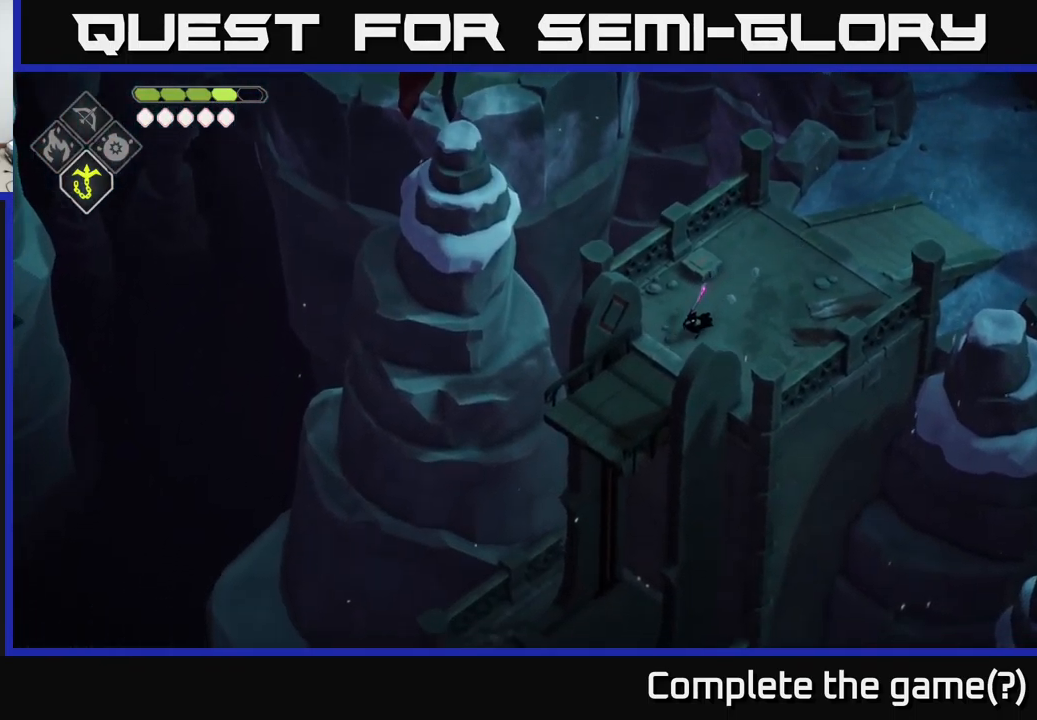
Gameplay with a controller (Xbox layout); each line is a JSON object with the inputs held at the frame after it. "events" lists button and stick changes between this image and that frame as [ms after this image, input, new state], when the widget could be followed in between.
{"buttons": [], "left_stick": "down-left", "right_stick": "down-left", "events": []}
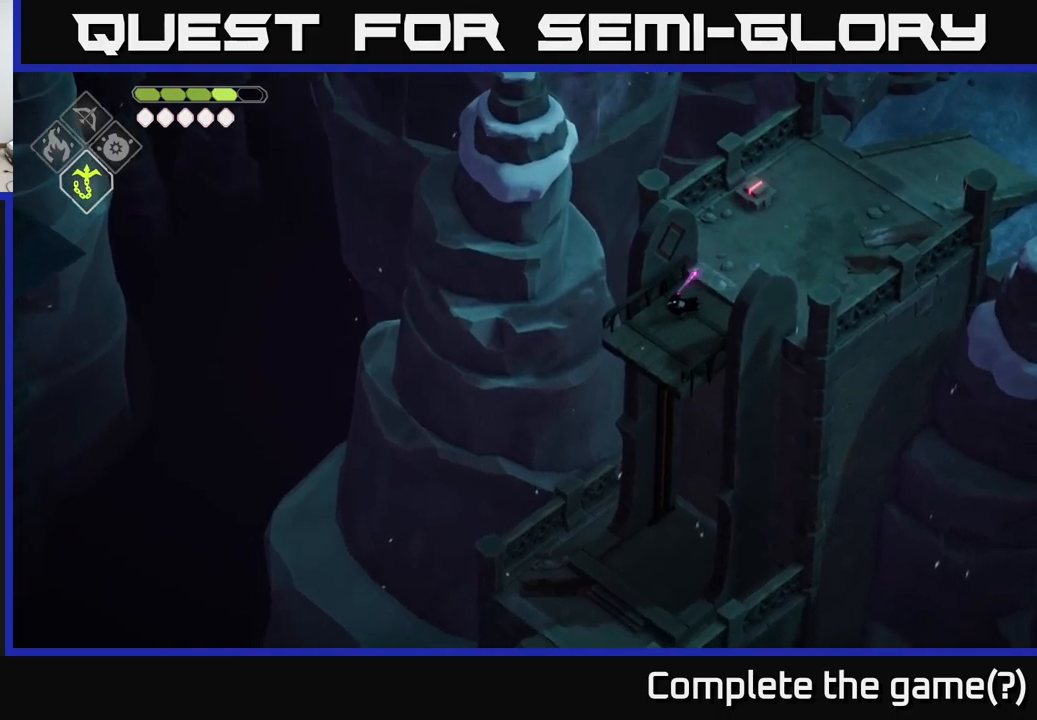
{"buttons": [], "left_stick": "center", "right_stick": "down-left", "events": [[67, "left_stick", "center"]]}
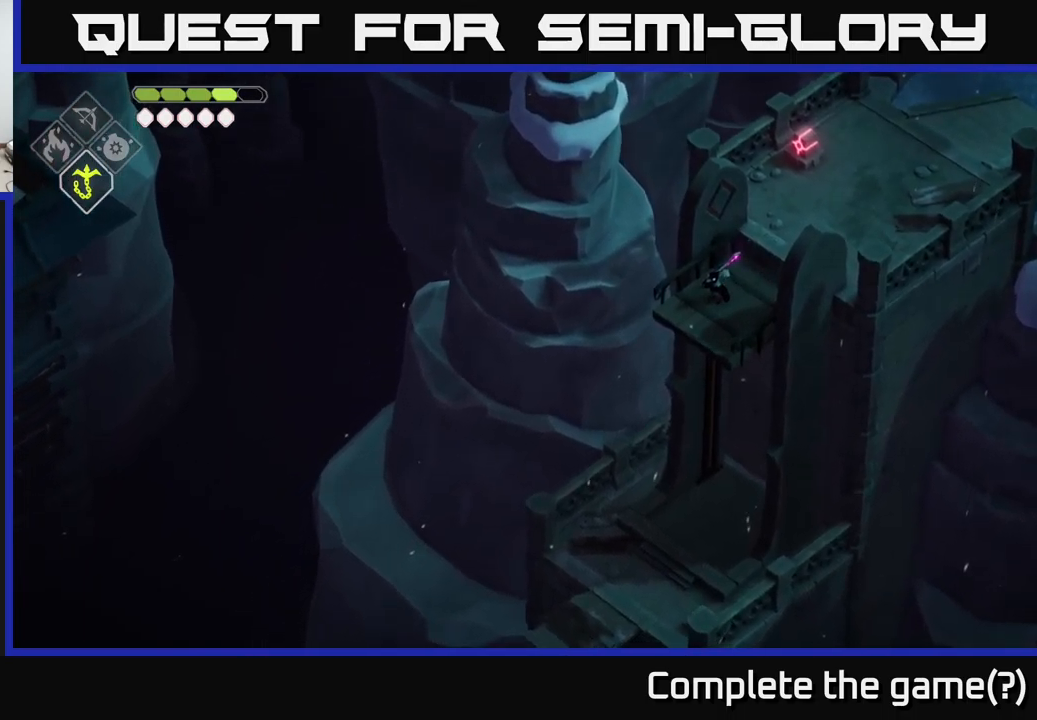
{"buttons": [], "left_stick": "center", "right_stick": "down-left", "events": []}
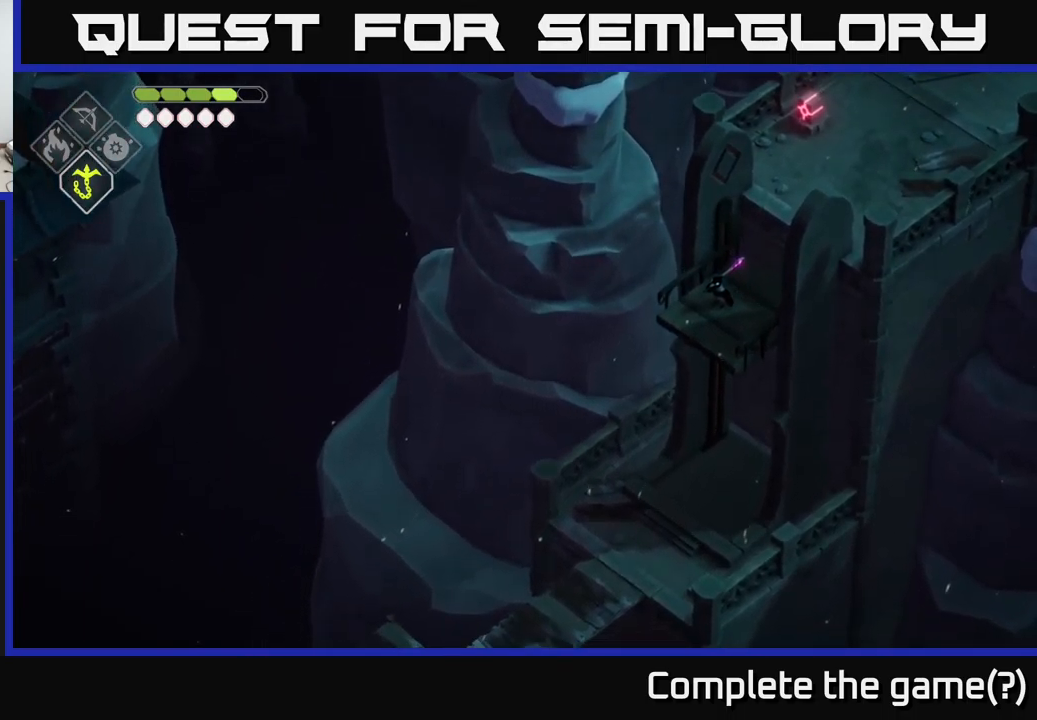
{"buttons": [], "left_stick": "center", "right_stick": "down-left", "events": []}
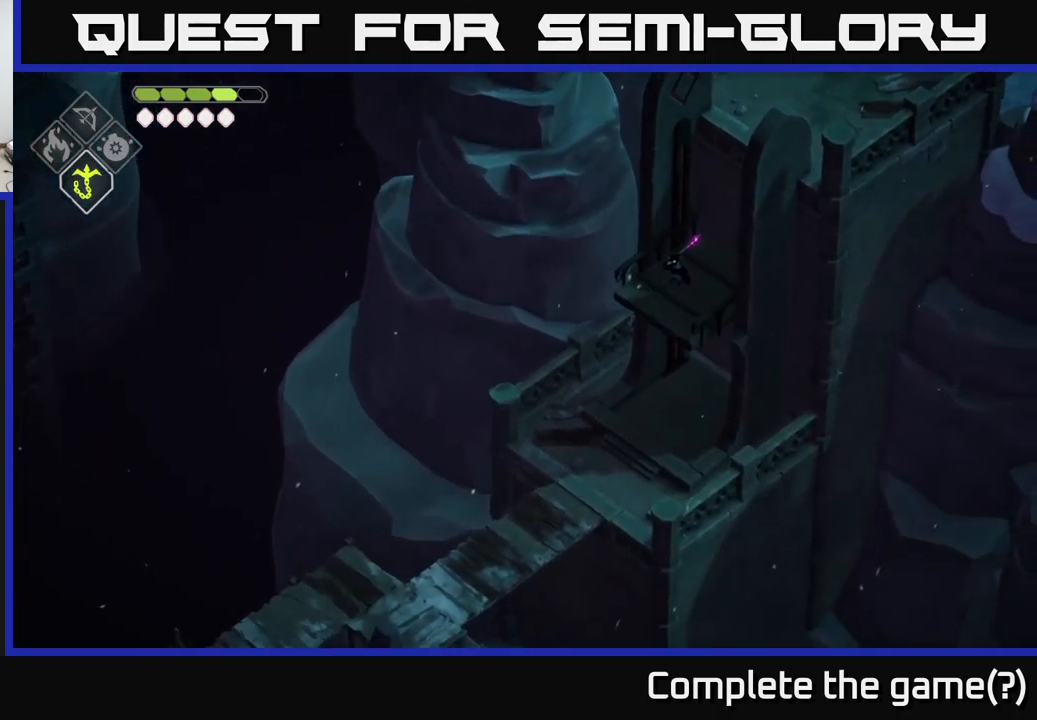
{"buttons": [], "left_stick": "center", "right_stick": "down", "events": [[50, "right_stick", "down"]]}
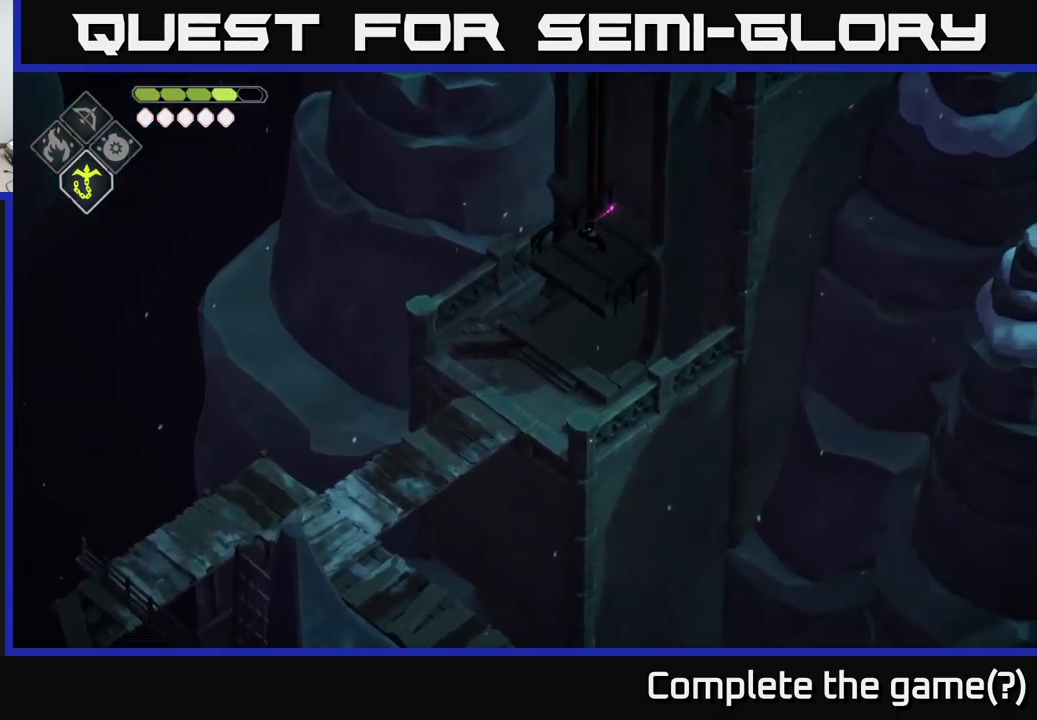
{"buttons": [], "left_stick": "down-left", "right_stick": "down", "events": [[50, "left_stick", "down-left"]]}
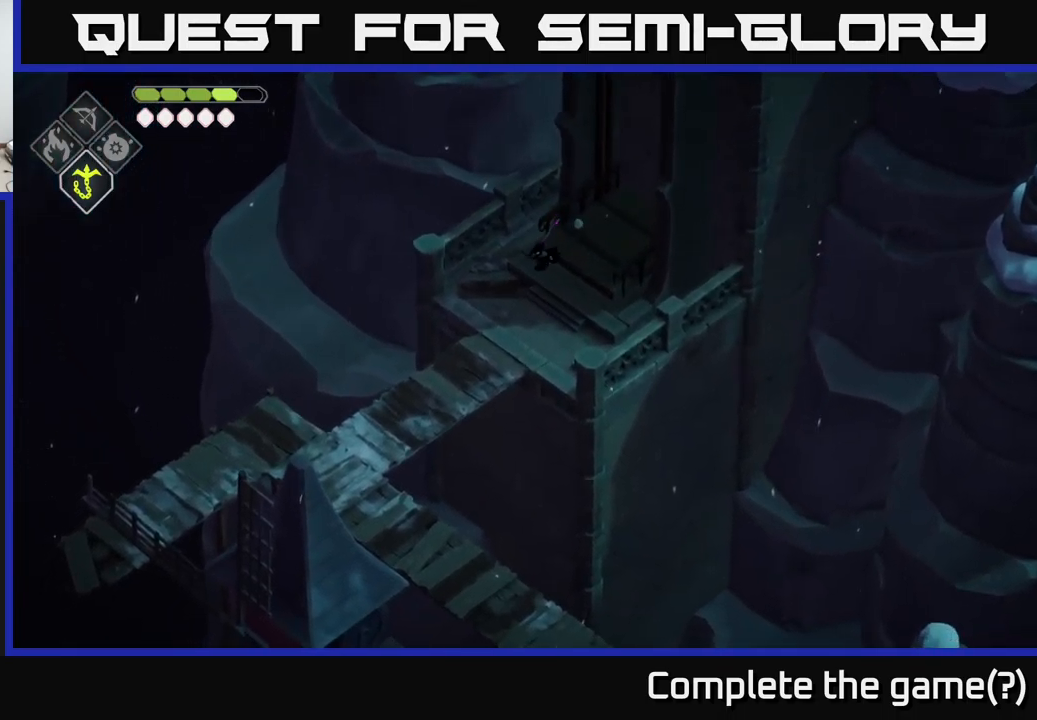
{"buttons": [], "left_stick": "down-left", "right_stick": "down", "events": []}
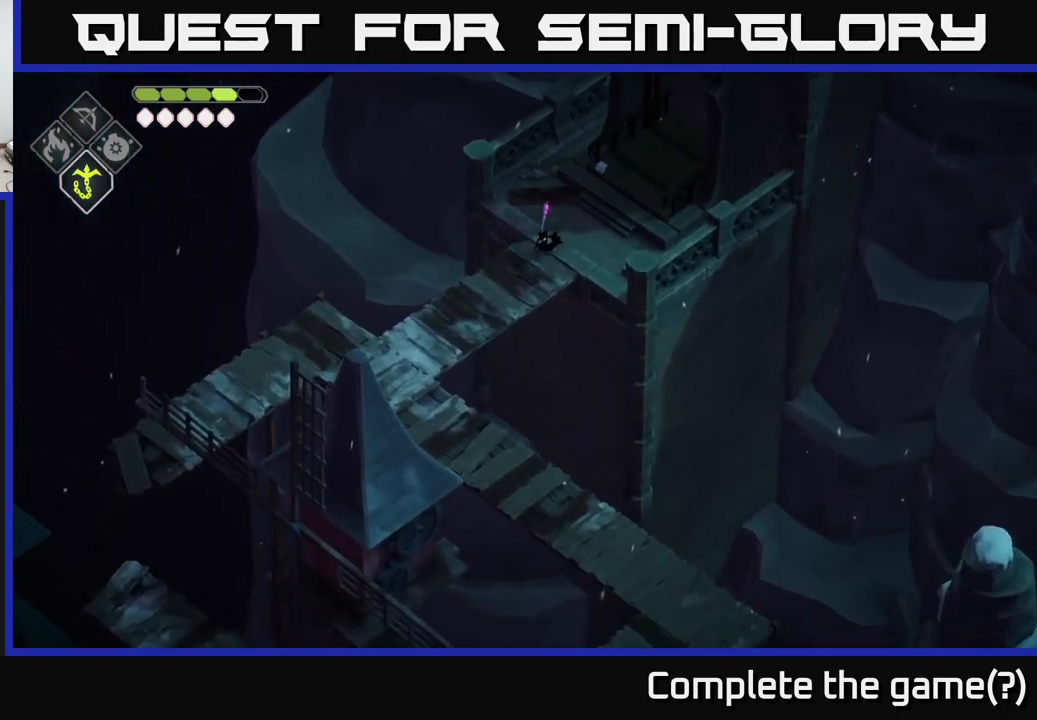
{"buttons": [], "left_stick": "down-left", "right_stick": "down", "events": []}
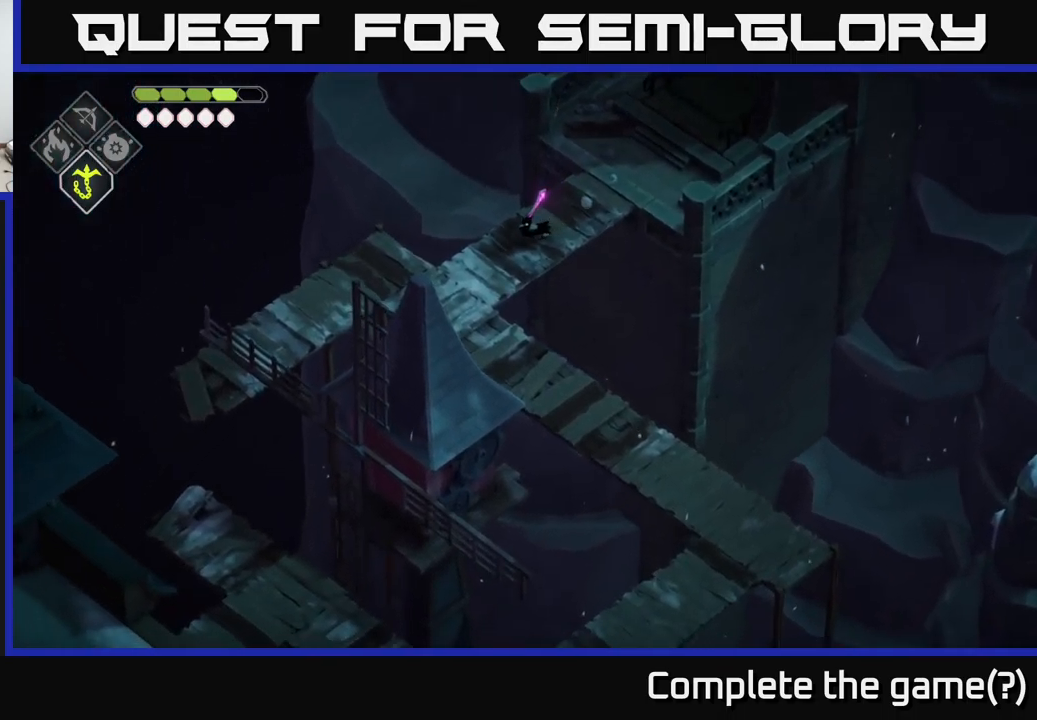
{"buttons": [], "left_stick": "down-left", "right_stick": "down", "events": []}
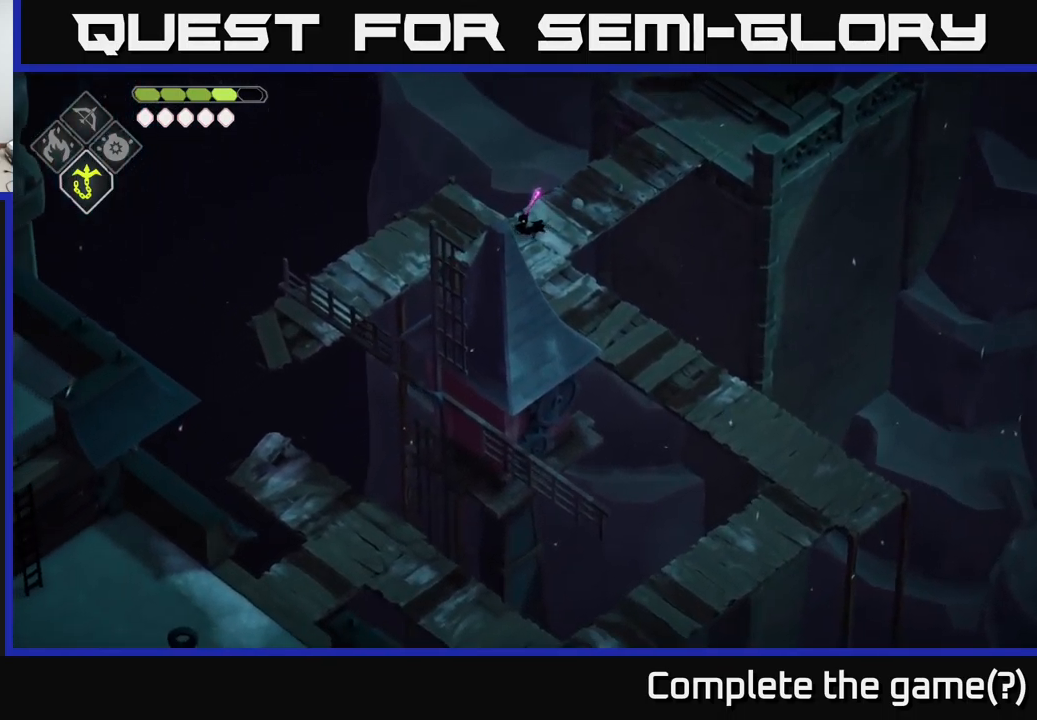
{"buttons": [], "left_stick": "center", "right_stick": "down", "events": [[17, "left_stick", "center"]]}
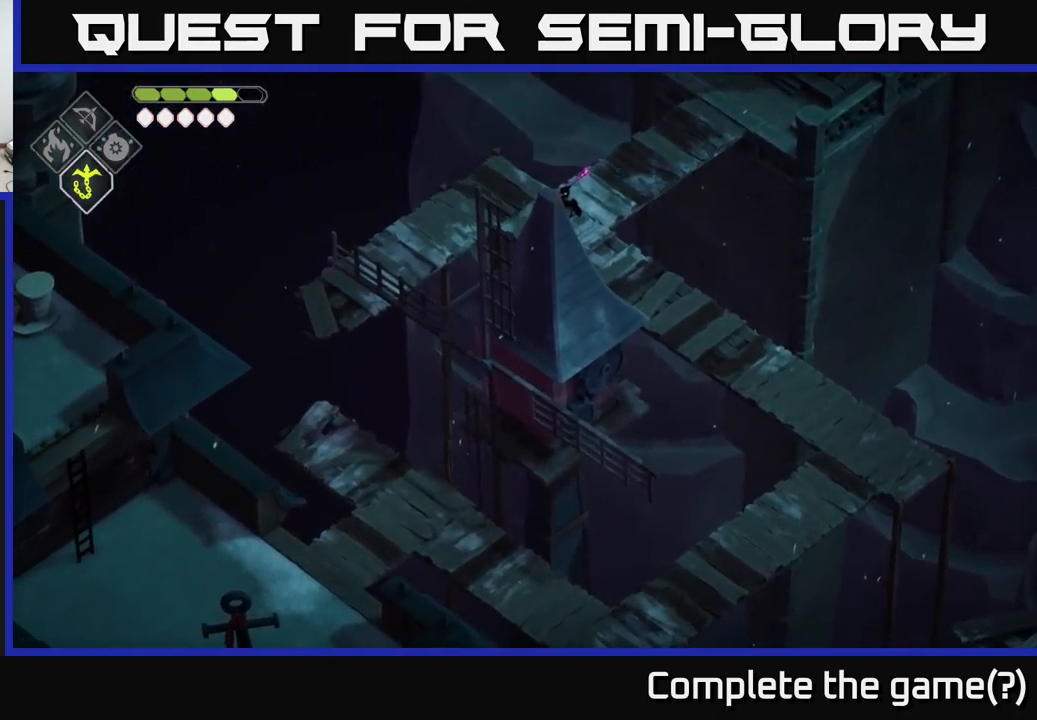
{"buttons": [], "left_stick": "down-right", "right_stick": "down", "events": [[100, "left_stick", "down"], [300, "left_stick", "down-right"]]}
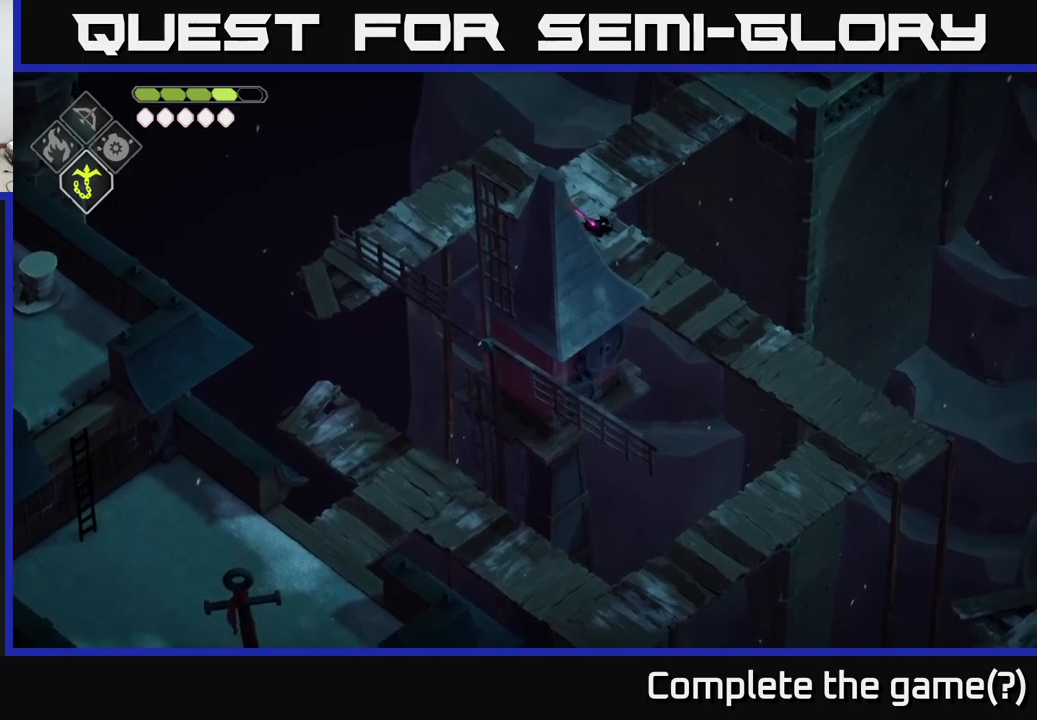
{"buttons": [], "left_stick": "down-right", "right_stick": "down", "events": []}
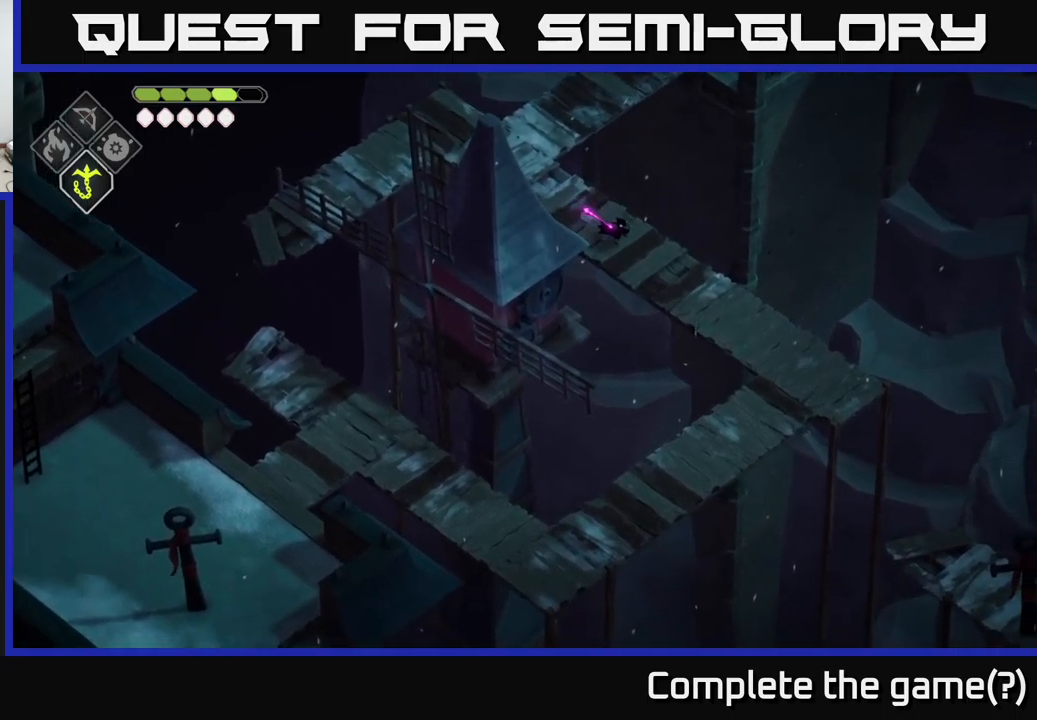
{"buttons": [], "left_stick": "down-right", "right_stick": "down", "events": []}
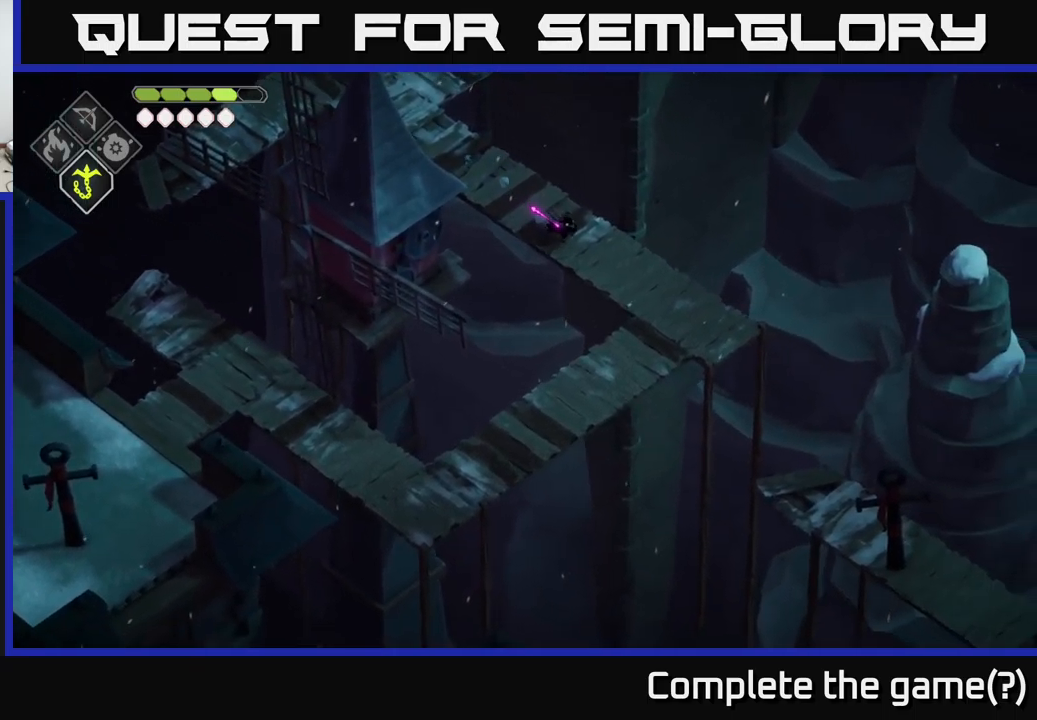
{"buttons": [], "left_stick": "down-right", "right_stick": "down", "events": []}
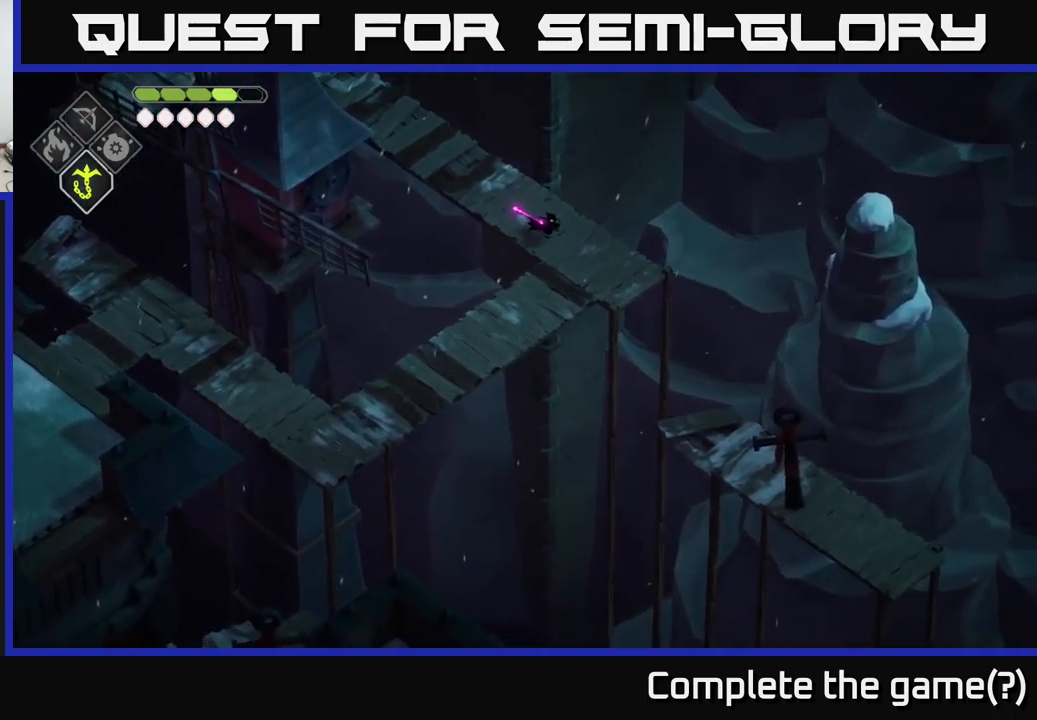
{"buttons": ["B", "L2"], "left_stick": "down-right", "right_stick": "center", "events": [[167, "right_stick", "center"], [334, "L2", "down"], [350, "B", "down"]]}
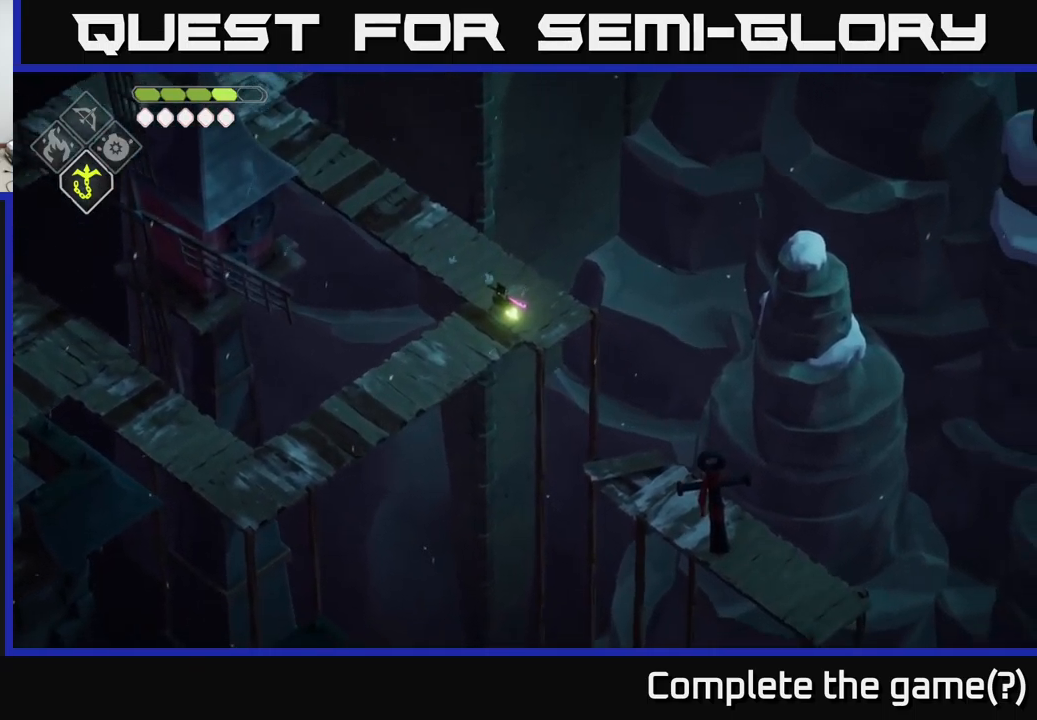
{"buttons": [], "left_stick": "down-right", "right_stick": "center", "events": [[84, "B", "up"], [117, "L2", "up"]]}
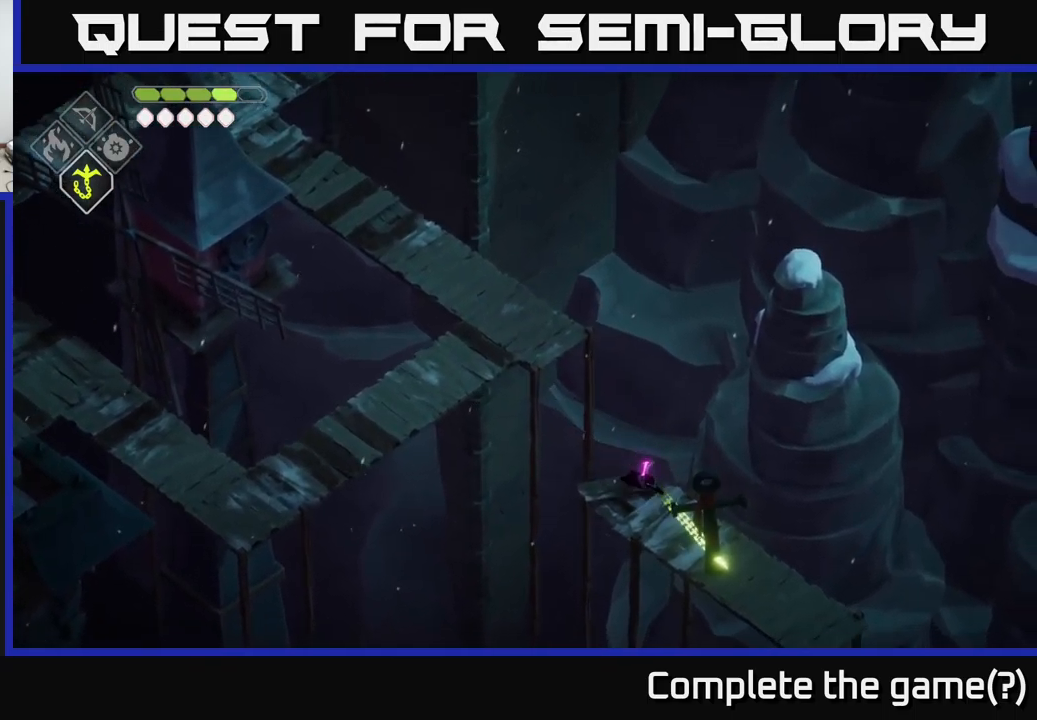
{"buttons": [], "left_stick": "down-right", "right_stick": "down-right", "events": [[84, "right_stick", "down-right"]]}
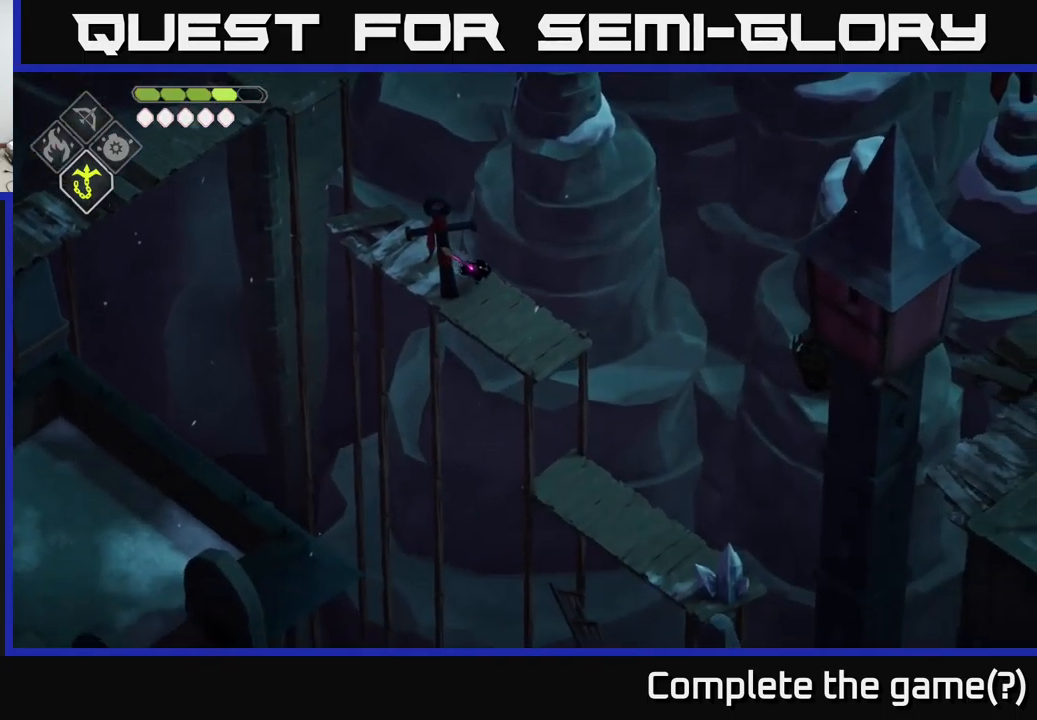
{"buttons": [], "left_stick": "center", "right_stick": "down-right", "events": [[267, "left_stick", "center"]]}
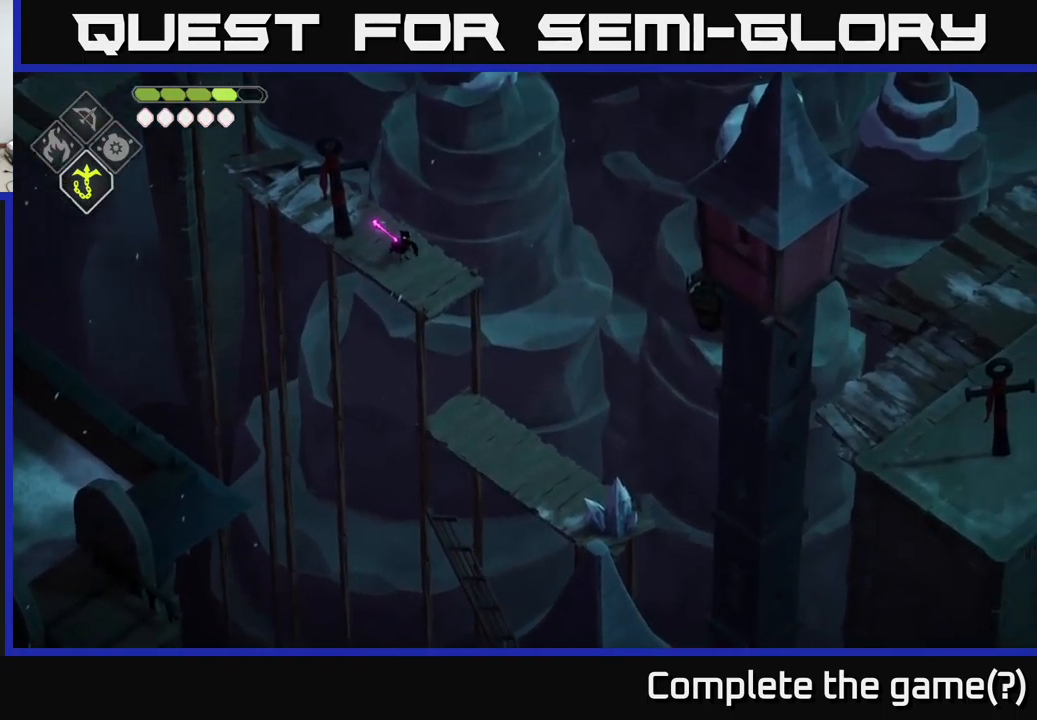
{"buttons": [], "left_stick": "center", "right_stick": "down-right", "events": []}
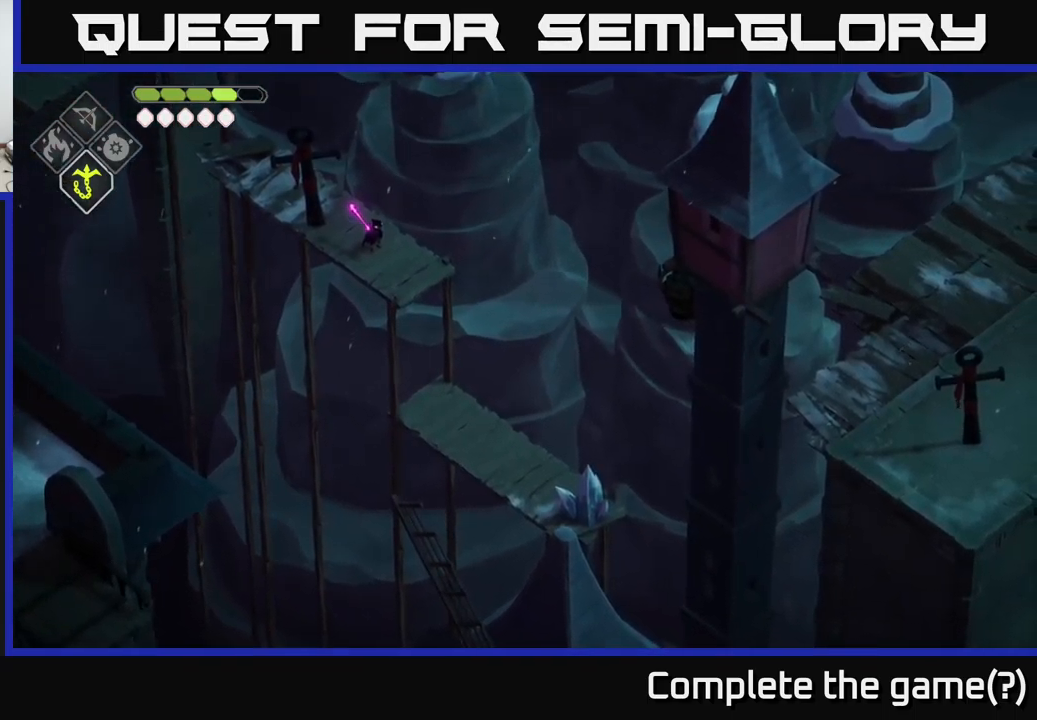
{"buttons": [], "left_stick": "center", "right_stick": "down-right", "events": []}
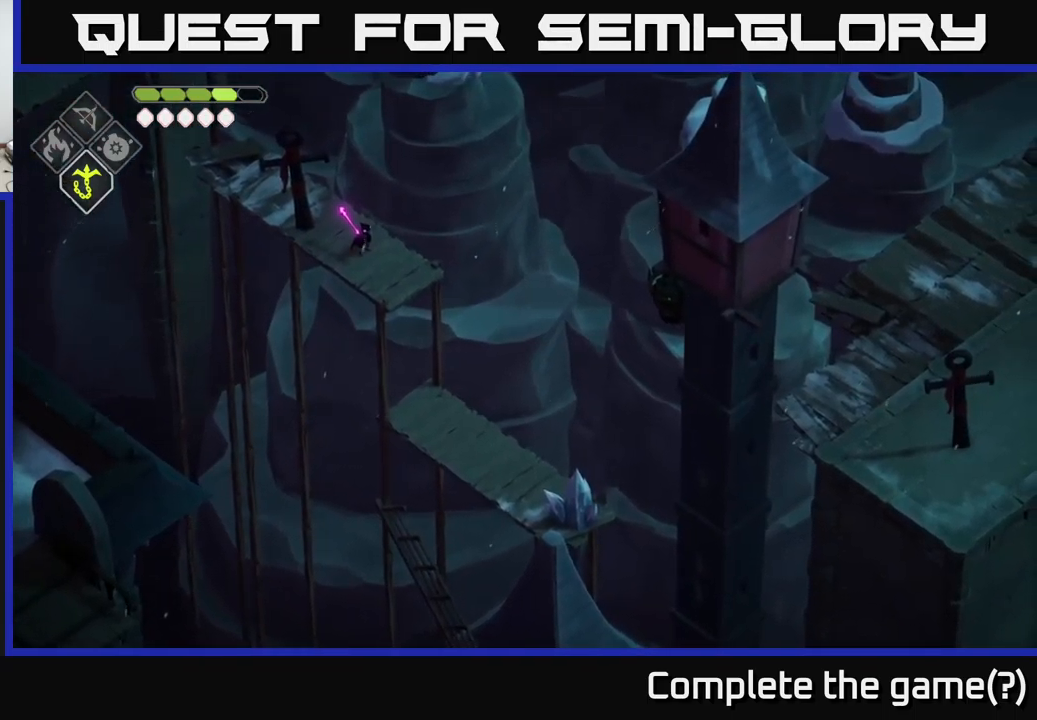
{"buttons": [], "left_stick": "down-right", "right_stick": "down-right", "events": [[184, "left_stick", "down-right"]]}
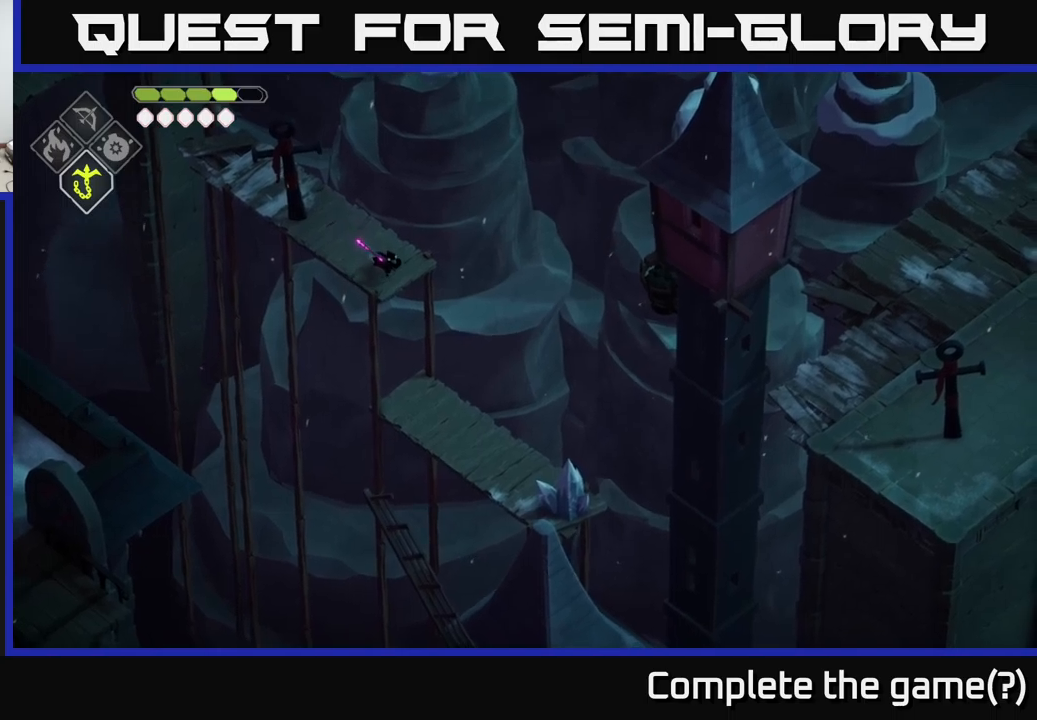
{"buttons": [], "left_stick": "center", "right_stick": "down-right", "events": [[266, "left_stick", "center"]]}
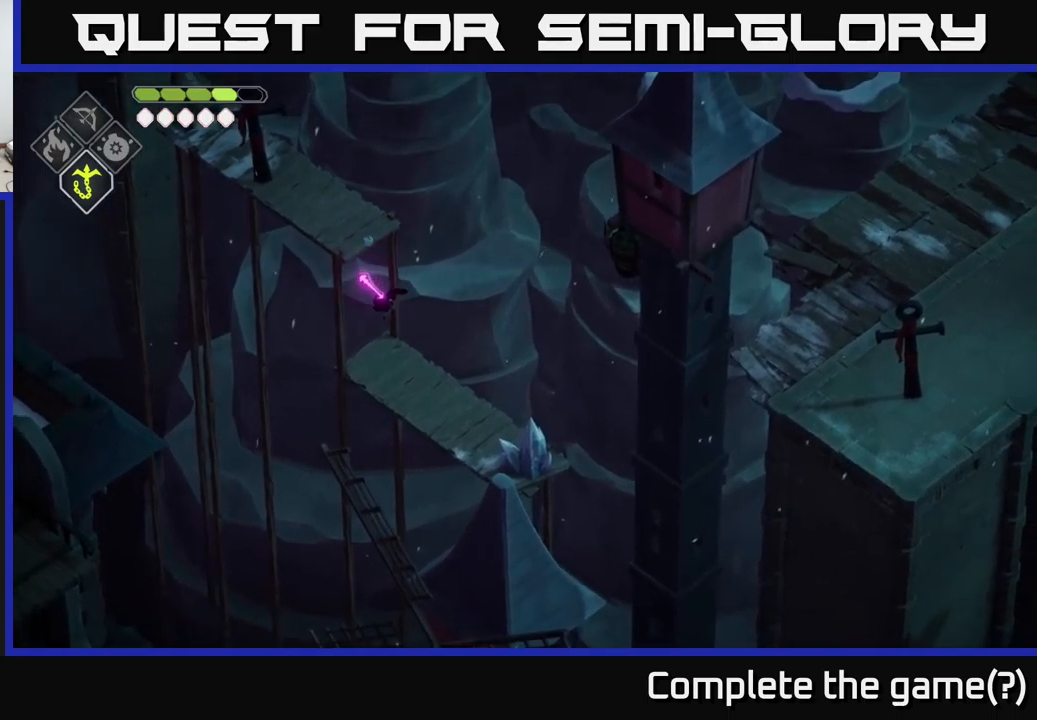
{"buttons": [], "left_stick": "center", "right_stick": "center", "events": [[183, "left_stick", "right"], [216, "right_stick", "center"], [300, "left_stick", "center"]]}
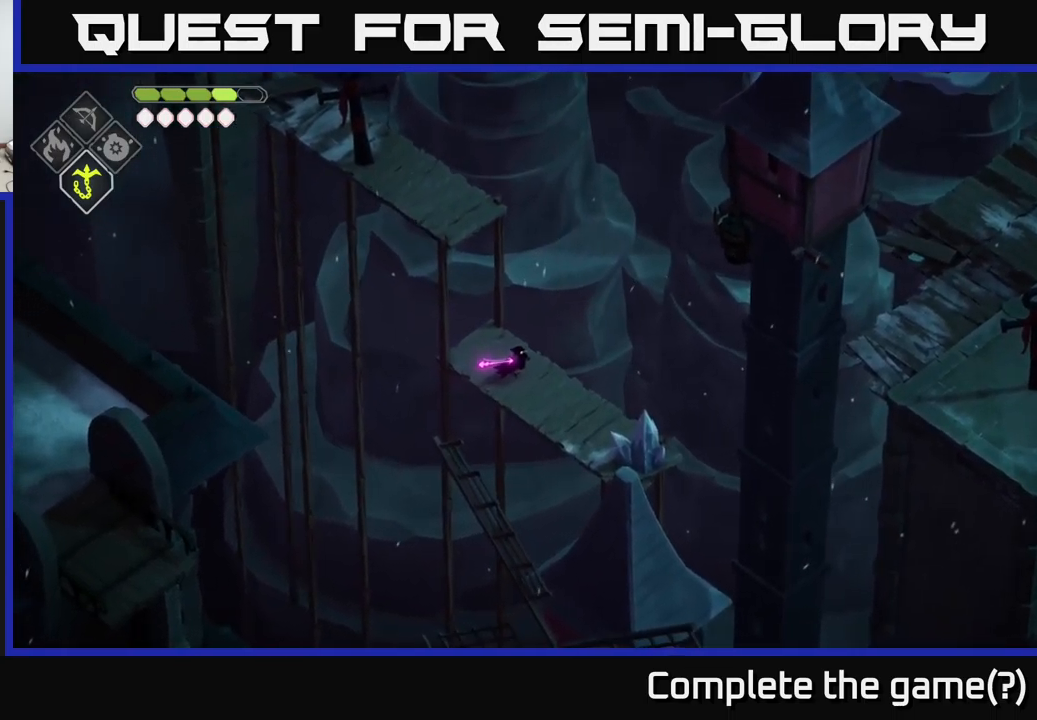
{"buttons": ["B", "L2"], "left_stick": "up-right", "right_stick": "center", "events": [[166, "DPAD_LEFT", "down"], [283, "DPAD_LEFT", "up"], [466, "L2", "down"], [466, "left_stick", "up-right"], [483, "B", "down"]]}
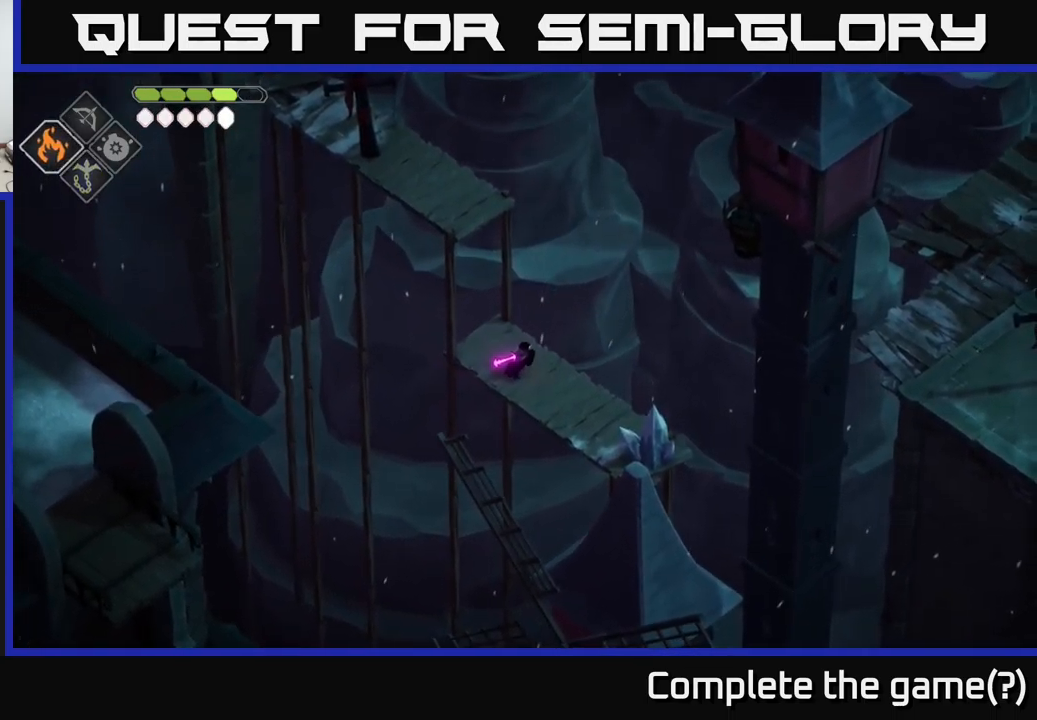
{"buttons": ["B", "L2"], "left_stick": "up-right", "right_stick": "center", "events": []}
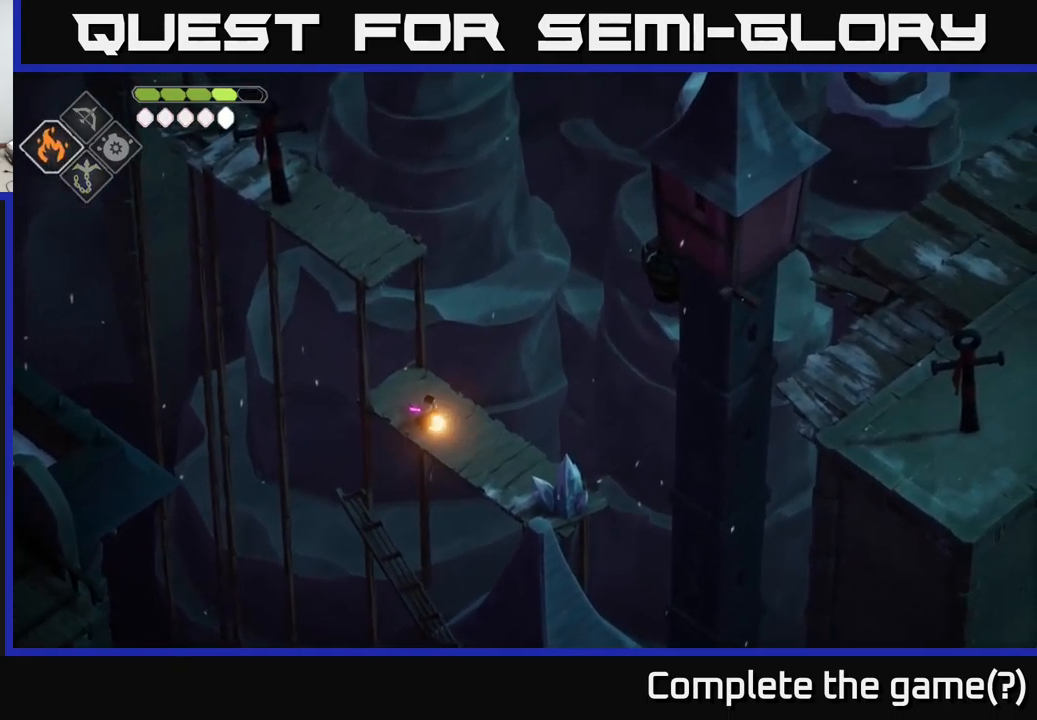
{"buttons": [], "left_stick": "center", "right_stick": "center", "events": [[83, "B", "up"], [150, "L2", "up"], [200, "left_stick", "center"]]}
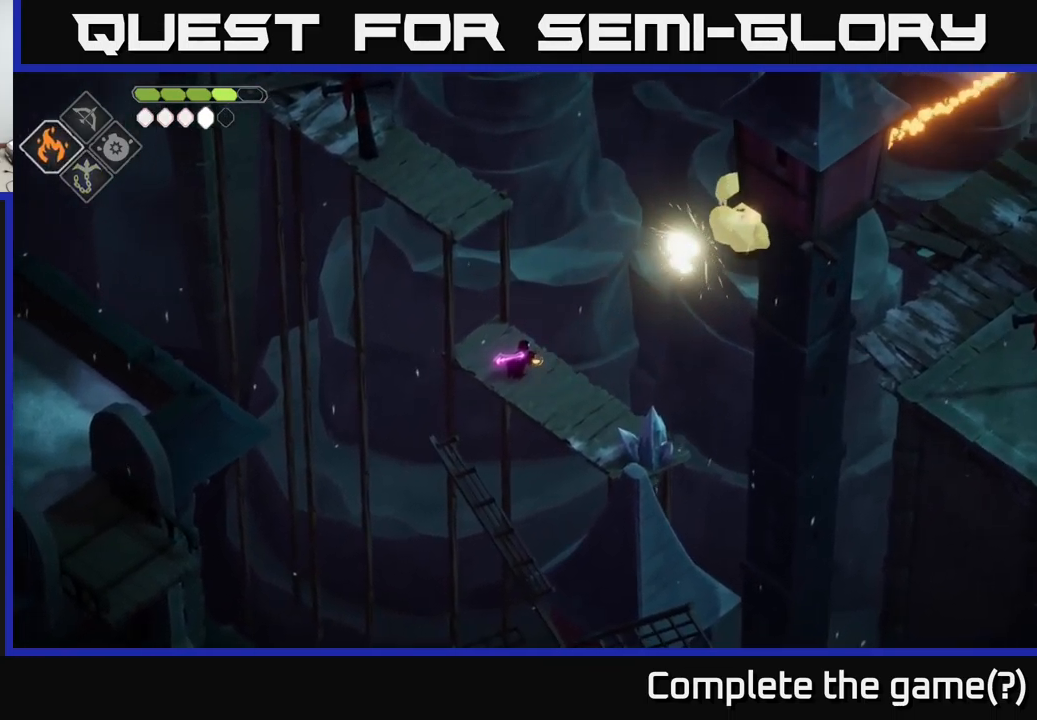
{"buttons": [], "left_stick": "down-right", "right_stick": "down-right", "events": [[383, "right_stick", "down-right"], [450, "left_stick", "down-right"]]}
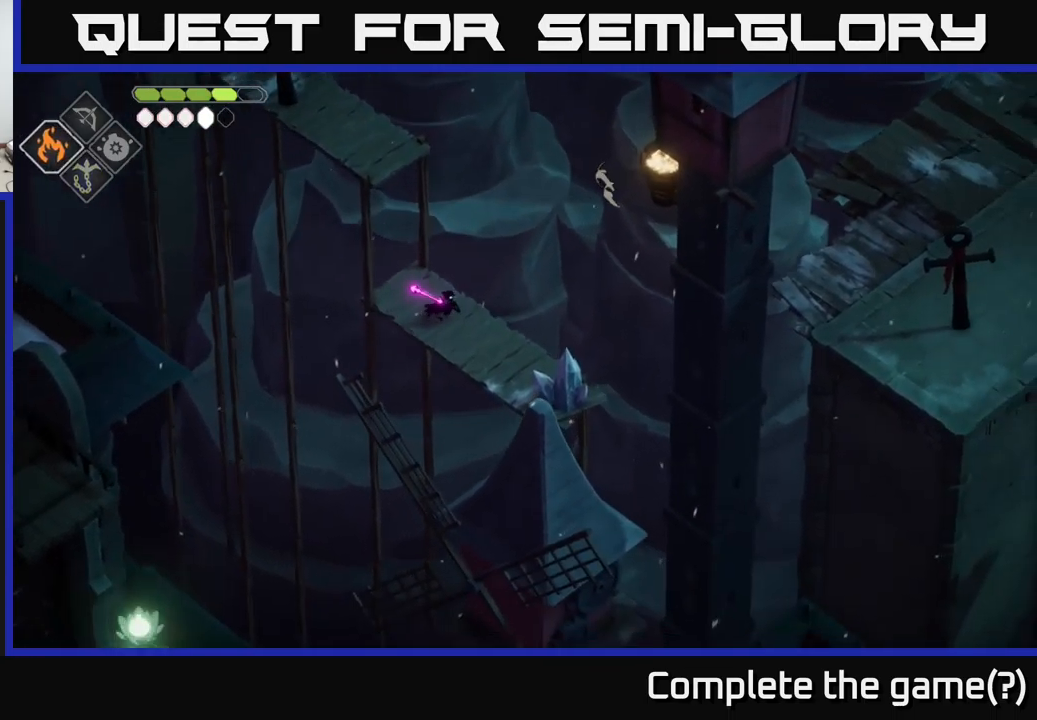
{"buttons": [], "left_stick": "center", "right_stick": "down-right", "events": [[316, "left_stick", "center"]]}
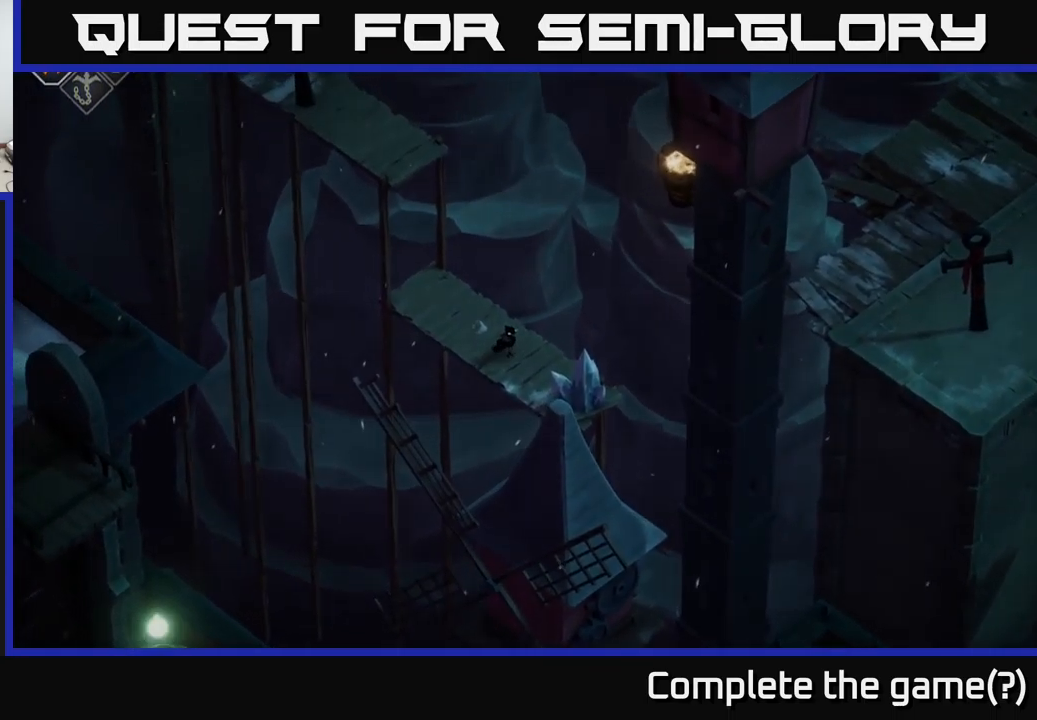
{"buttons": [], "left_stick": "center", "right_stick": "down-right", "events": []}
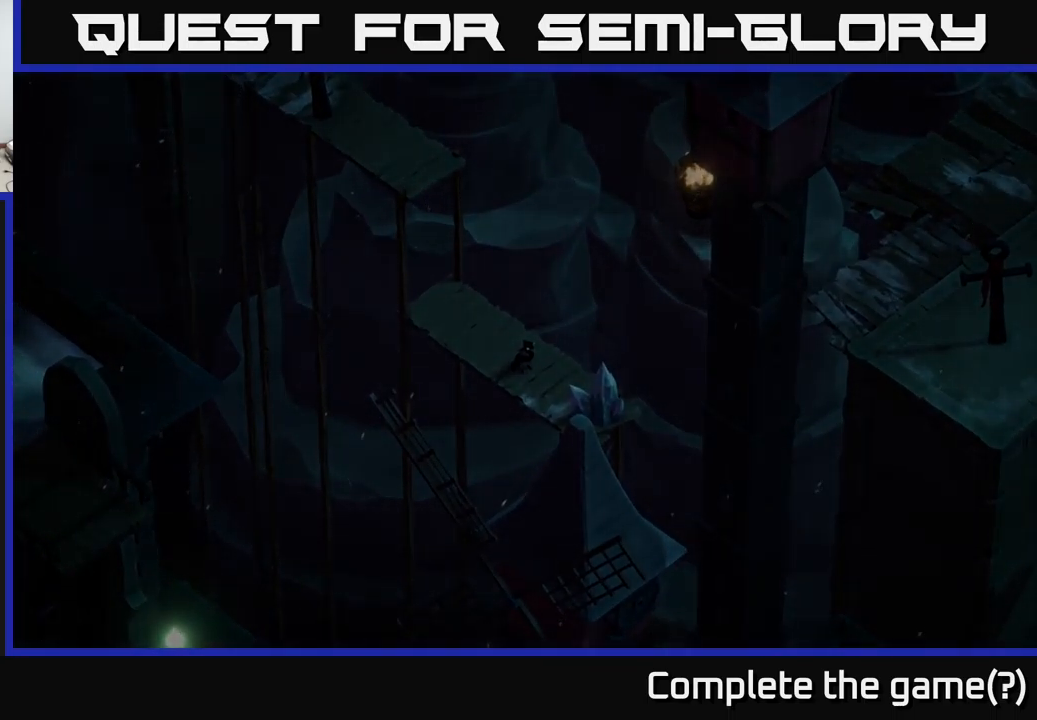
{"buttons": [], "left_stick": "center", "right_stick": "center", "events": [[383, "right_stick", "center"]]}